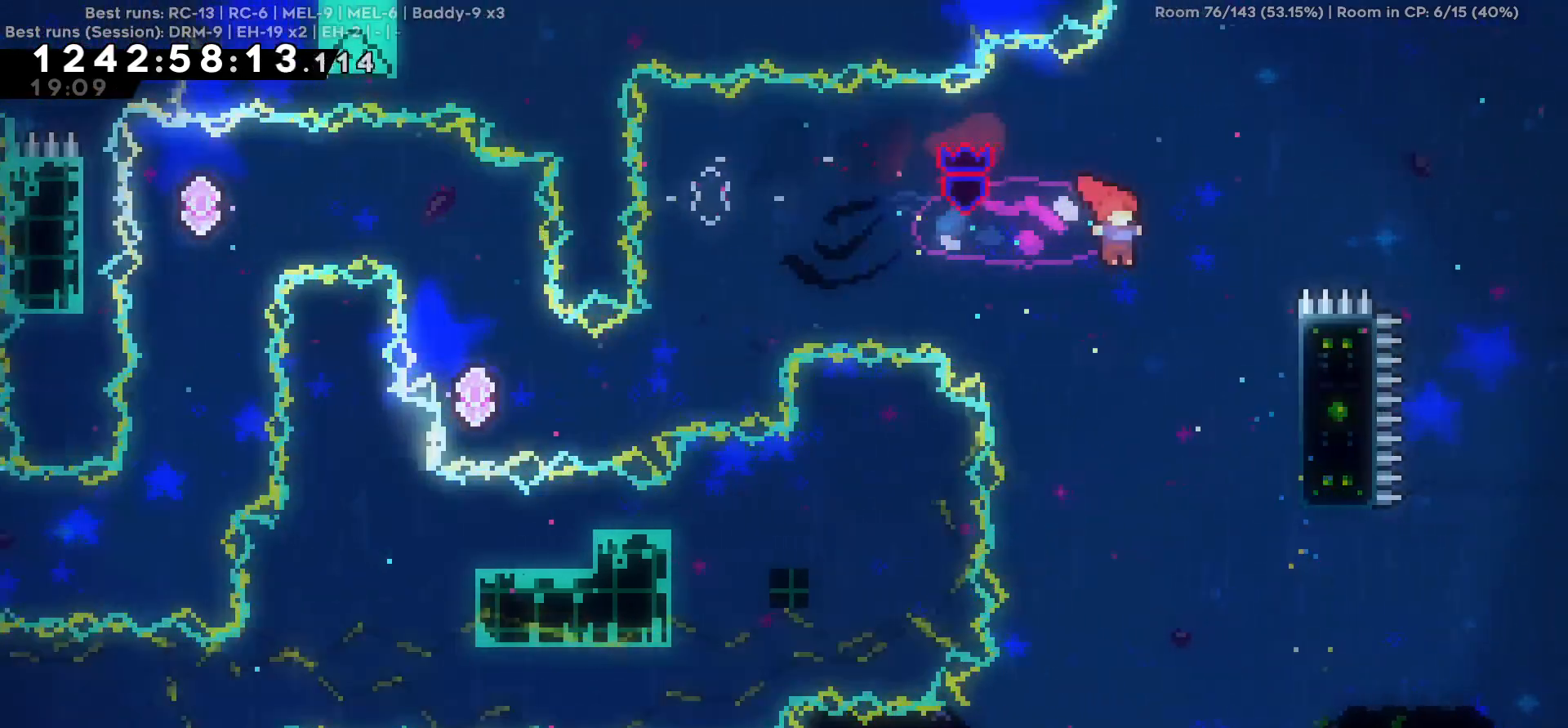
Gameplay with keyboard; each line is a JSON object with the keys held at the frame after it. "events" lists presses ("down") and releases ("up") of "a", "d", "s" and "w" between this image and that frame as [ms after this image, input, new state], when the widget could be followed in between. No other keys are recorded. Mouse input is not recorded.
{"keys": ["d"], "events": []}
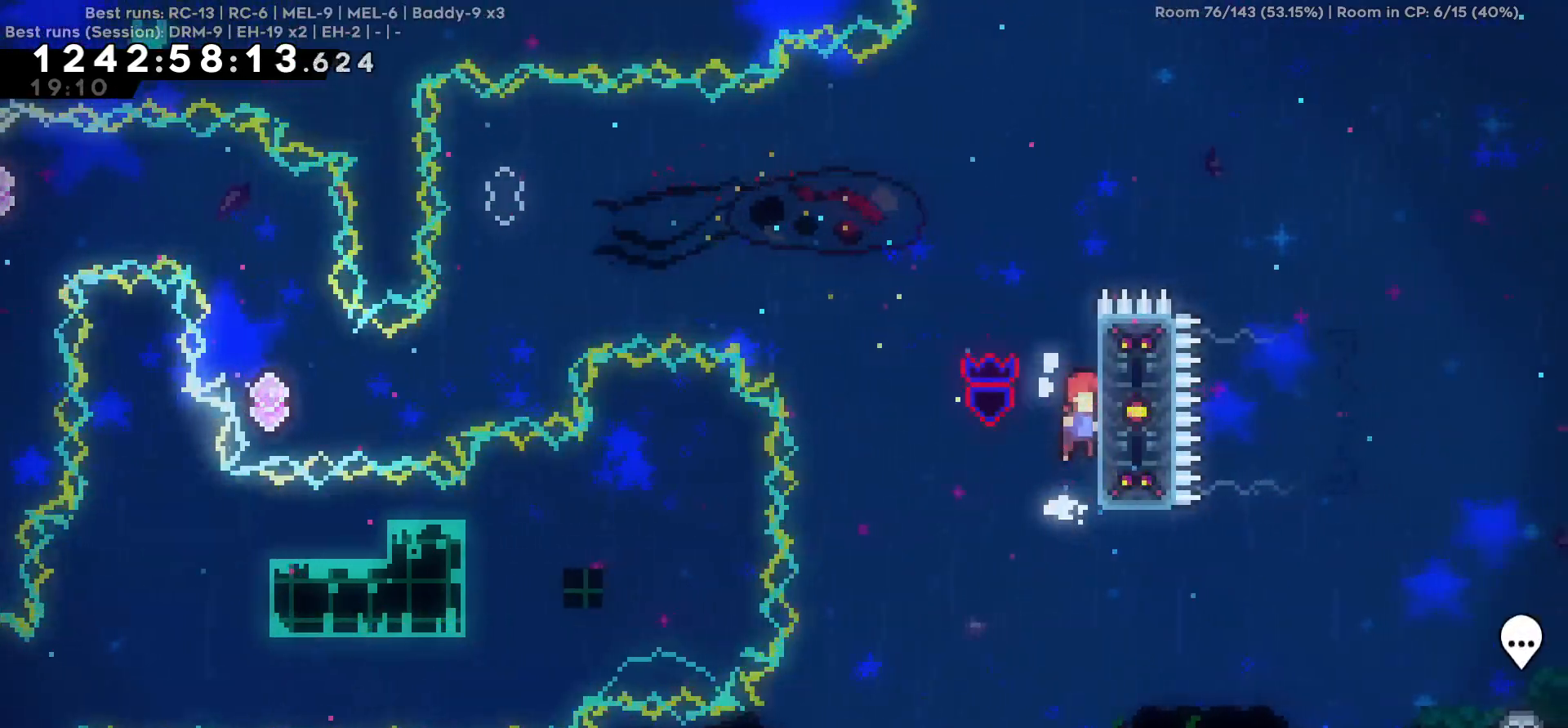
{"keys": ["d", "w"], "events": [[134, "w", "down"]]}
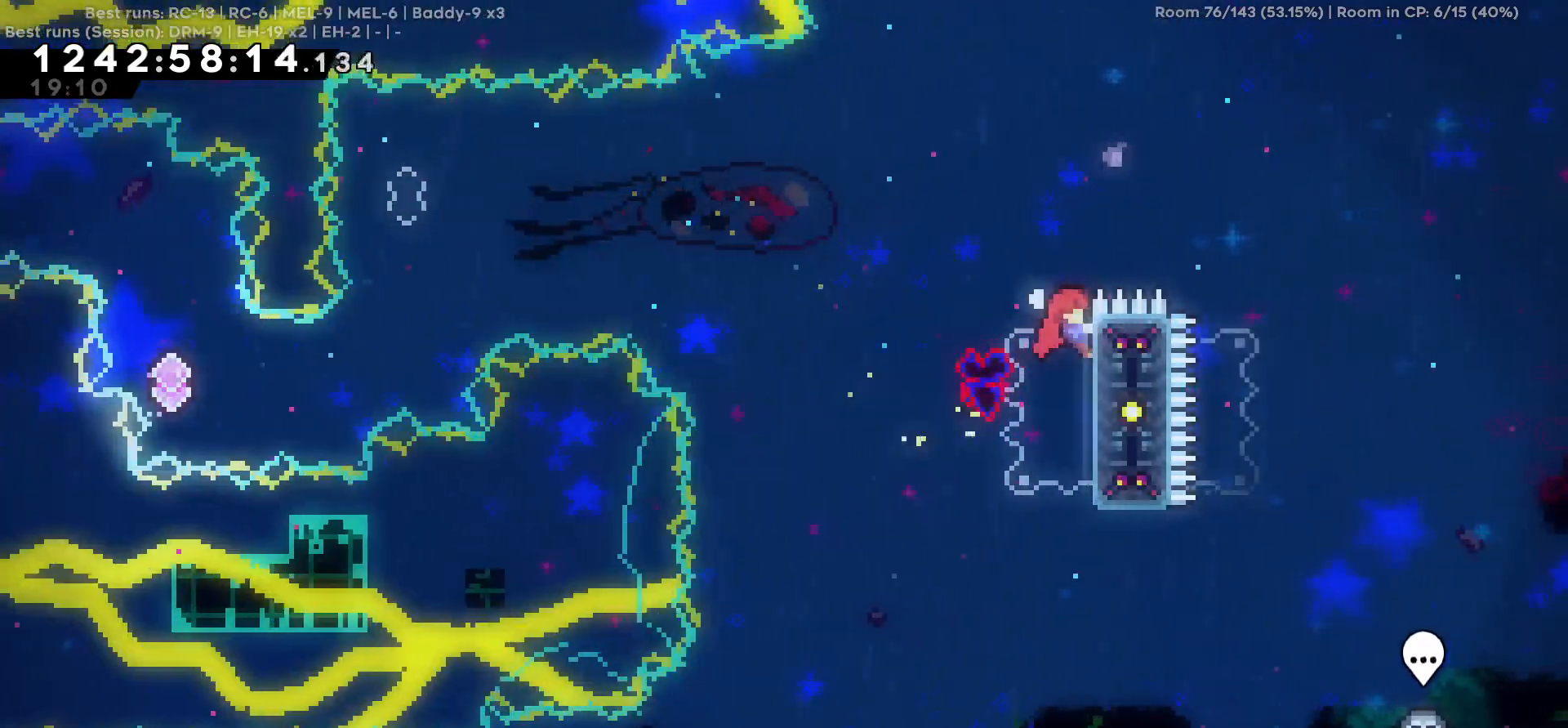
{"keys": ["d"], "events": [[334, "w", "up"]]}
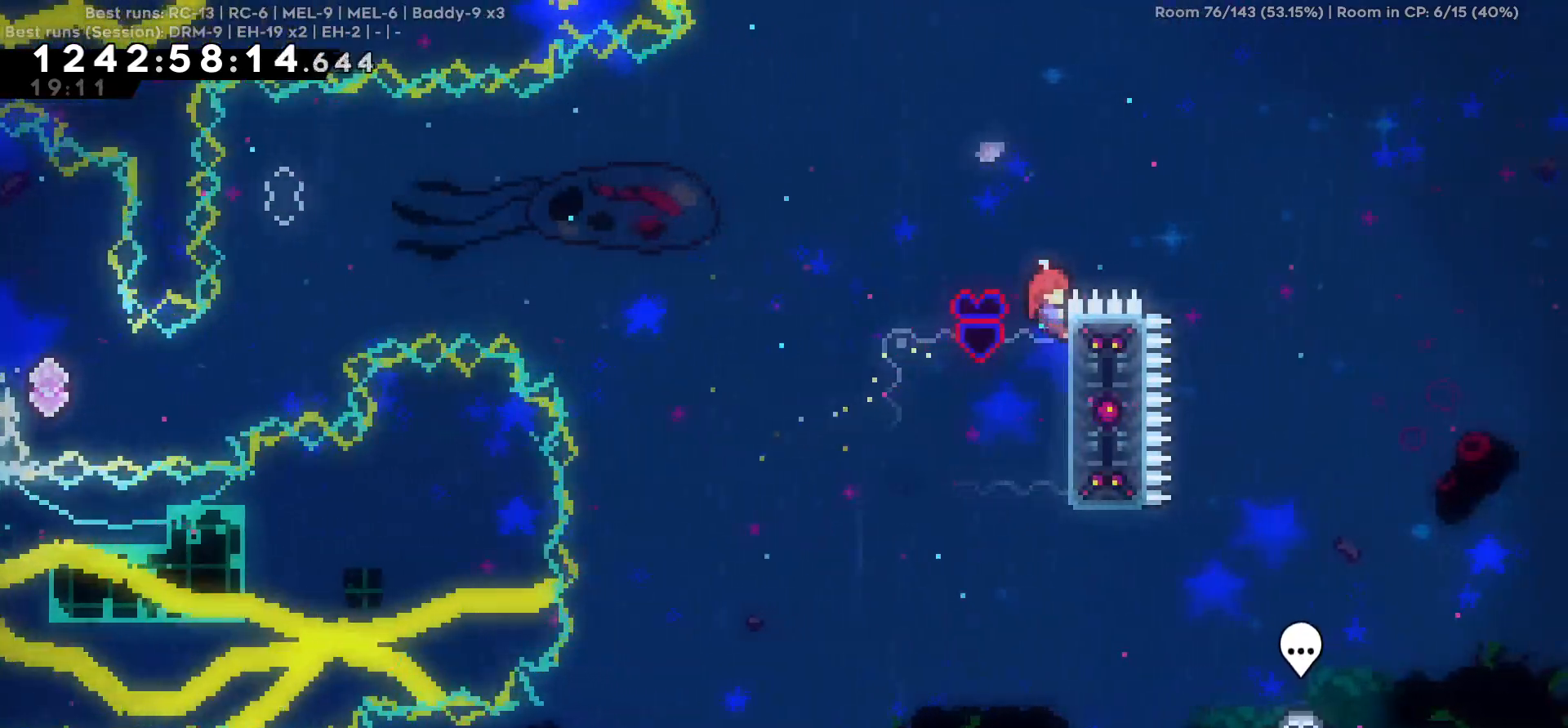
{"keys": [], "events": [[34, "d", "up"]]}
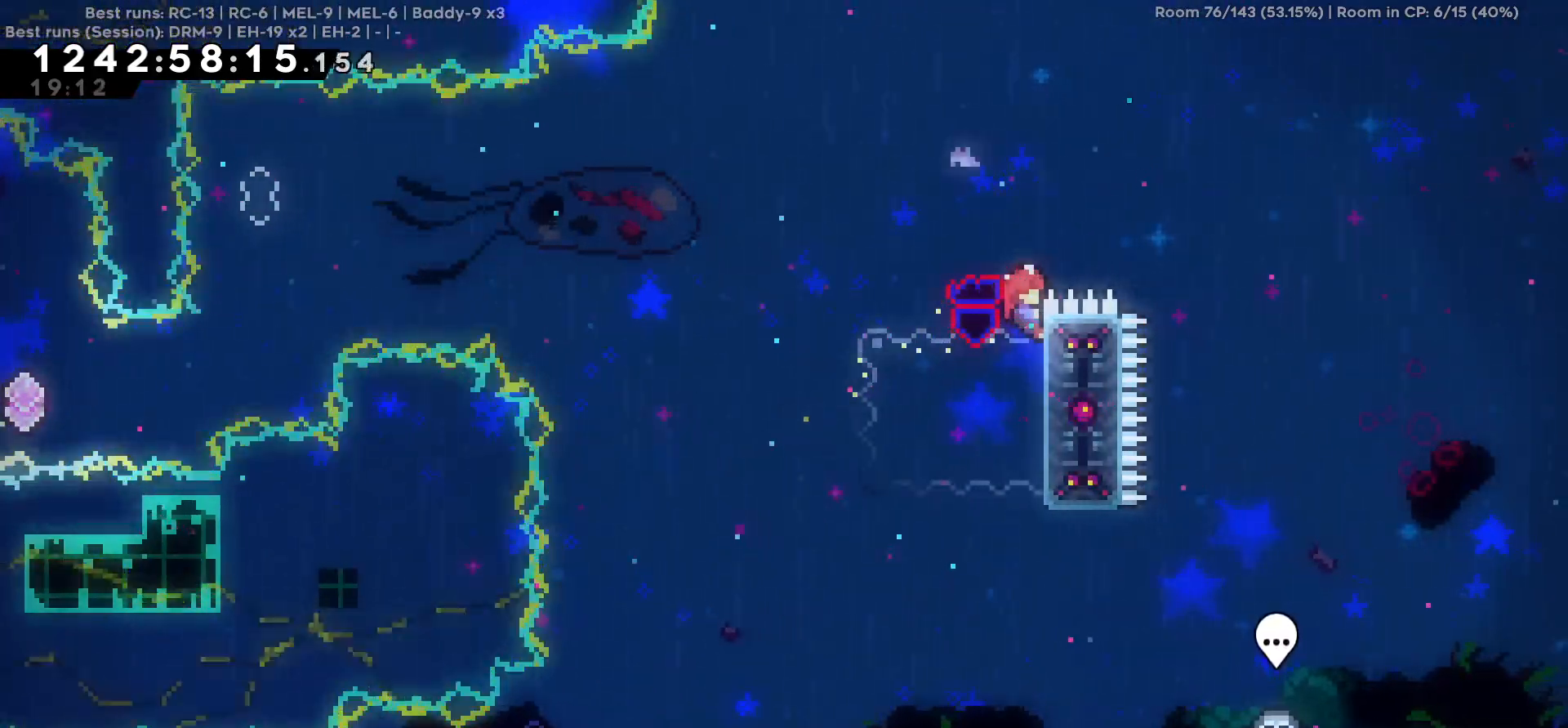
{"keys": [], "events": [[234, "d", "down"], [417, "d", "up"]]}
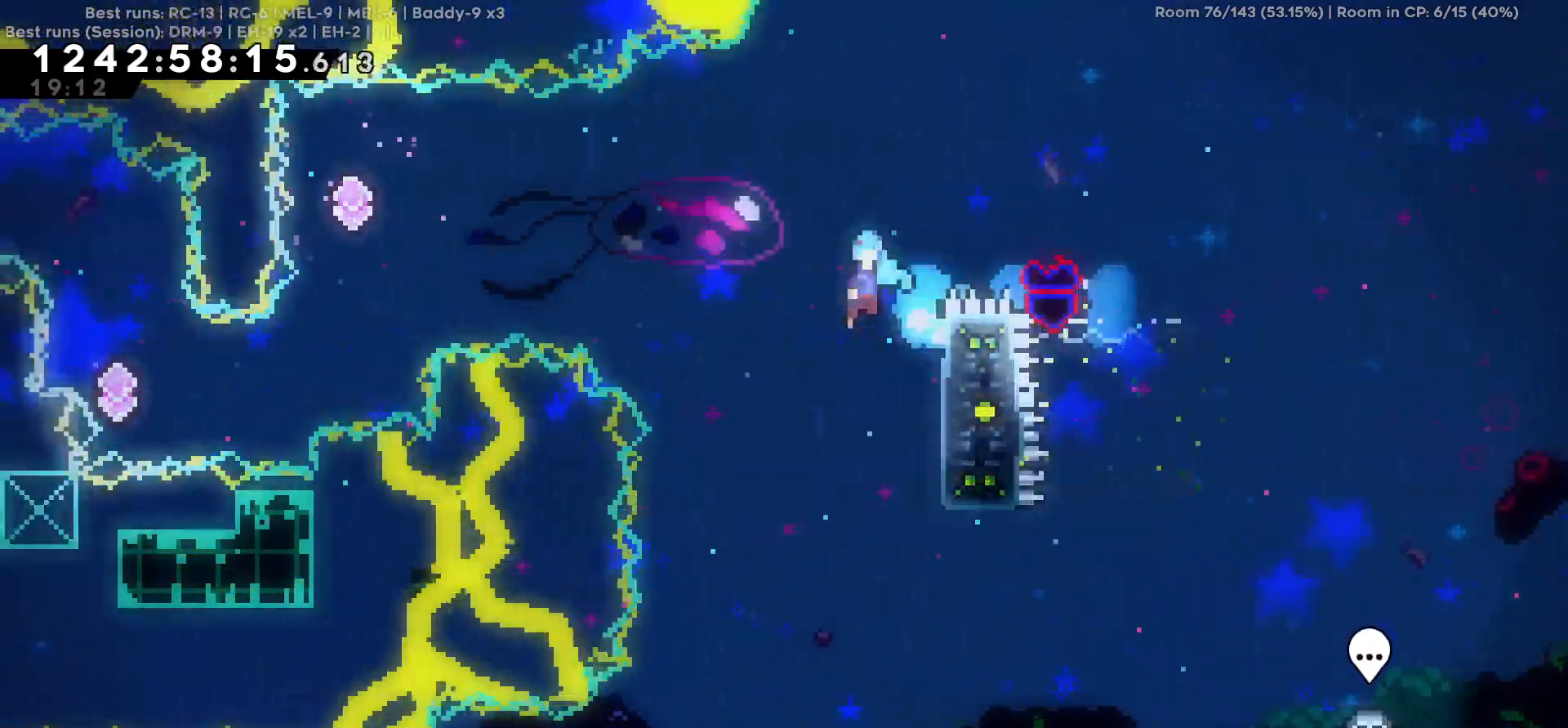
{"keys": ["w"], "events": [[484, "w", "down"]]}
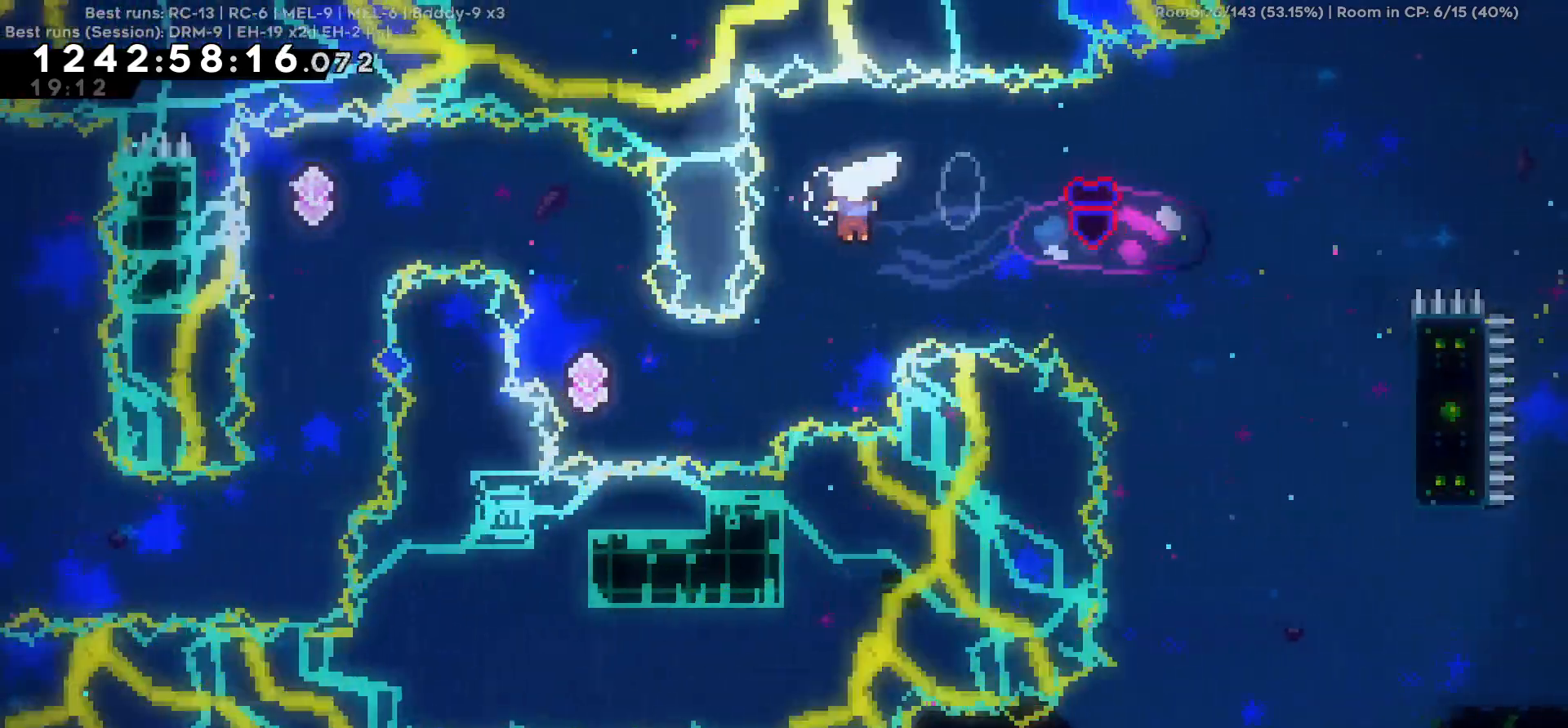
{"keys": [], "events": [[500, "w", "up"]]}
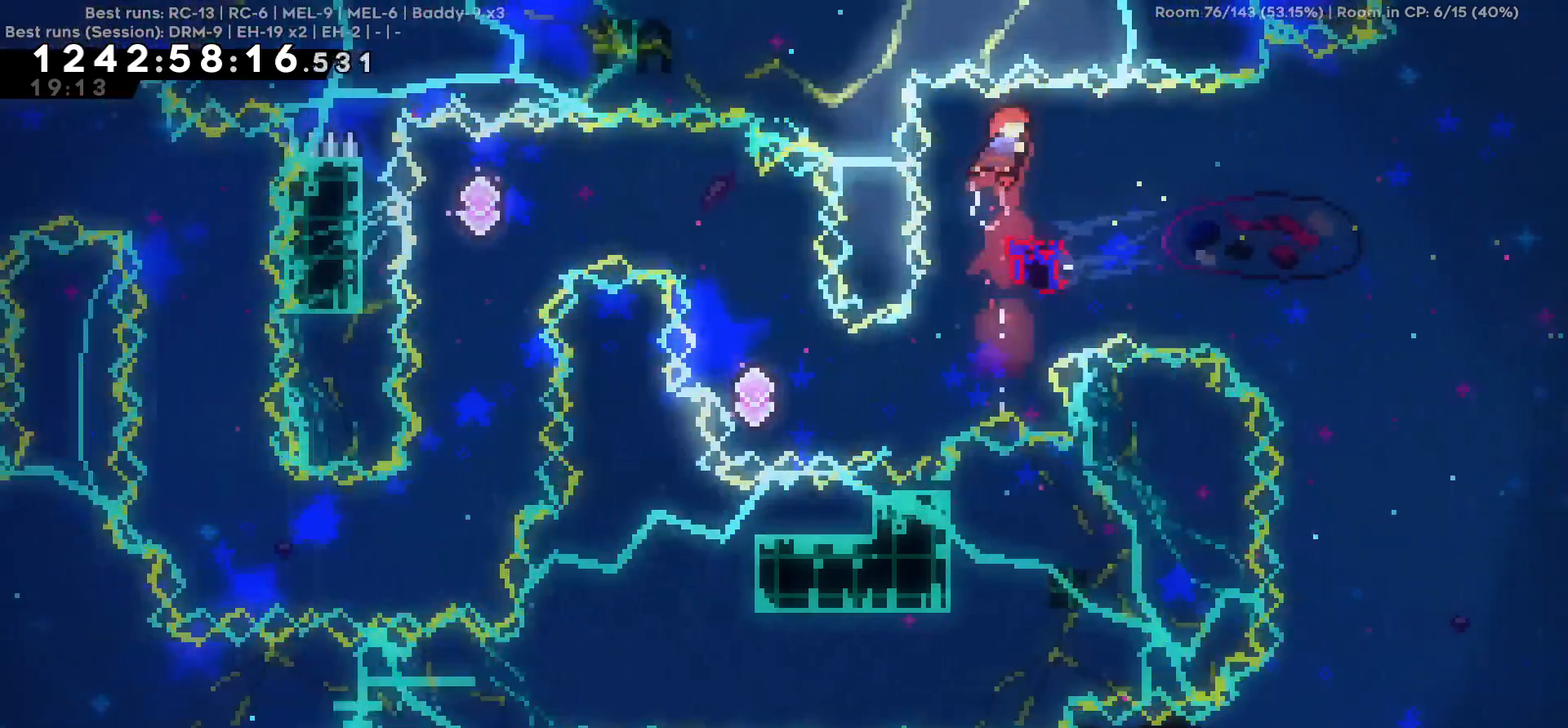
{"keys": [], "events": [[417, "d", "down"], [500, "d", "up"]]}
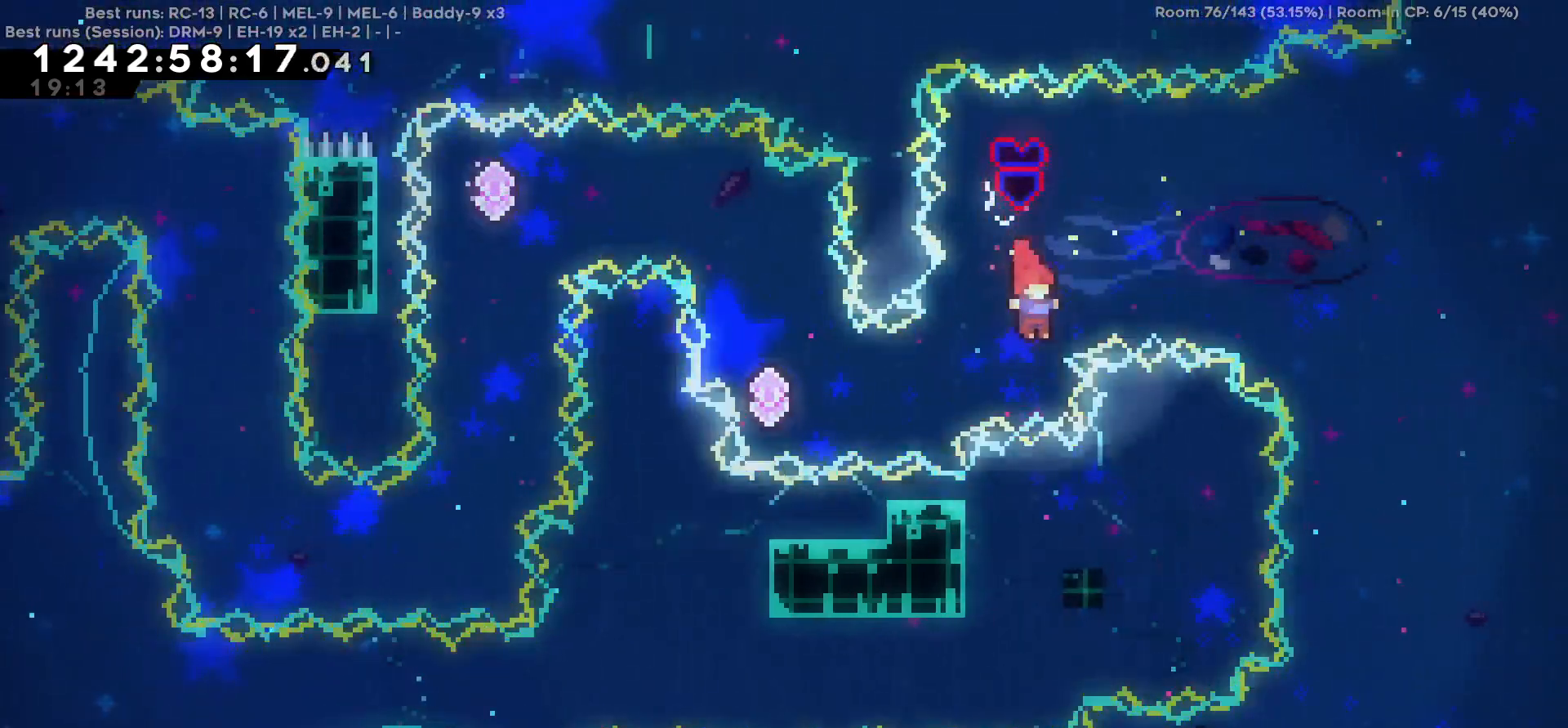
{"keys": ["w"], "events": [[100, "a", "down"], [434, "a", "up"], [484, "w", "down"]]}
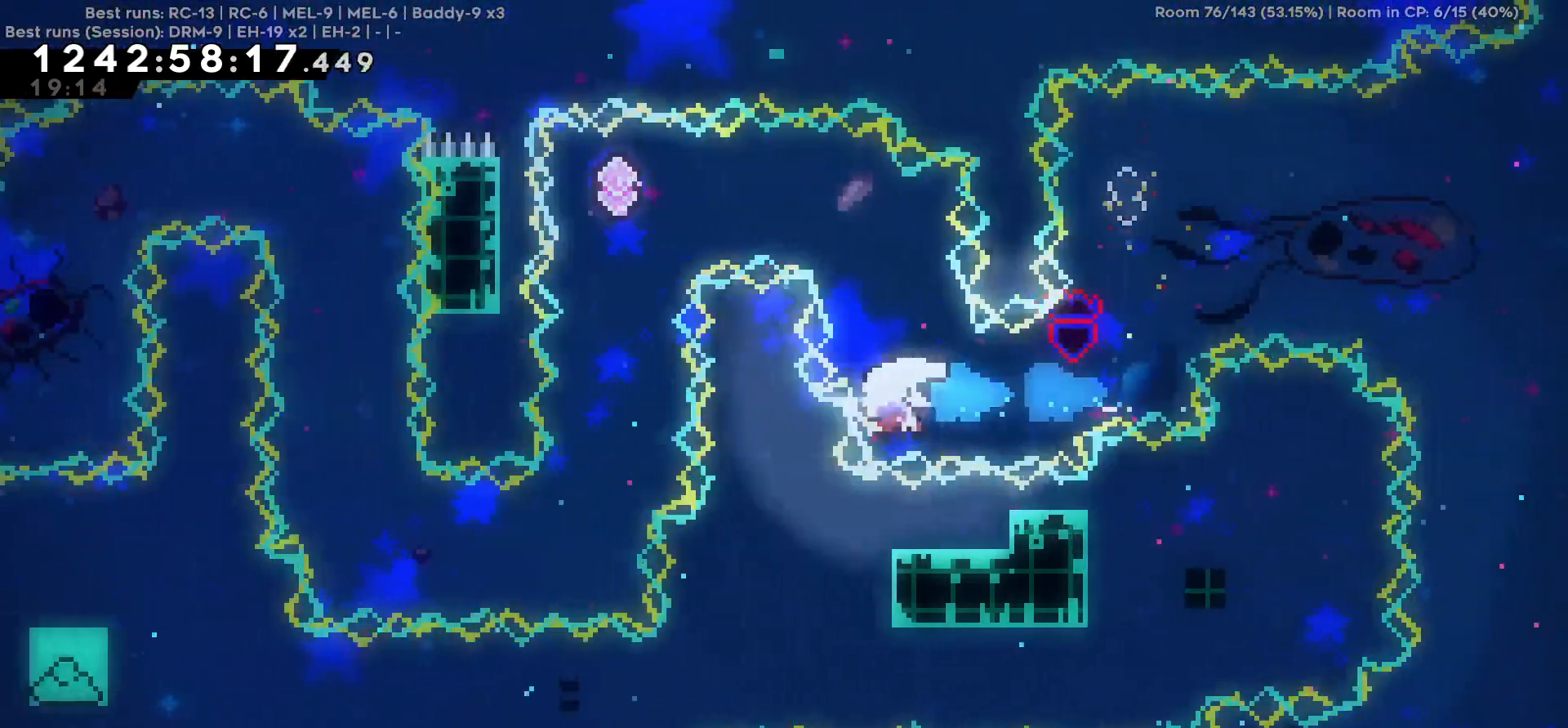
{"keys": ["a"], "events": [[167, "w", "up"], [267, "a", "down"]]}
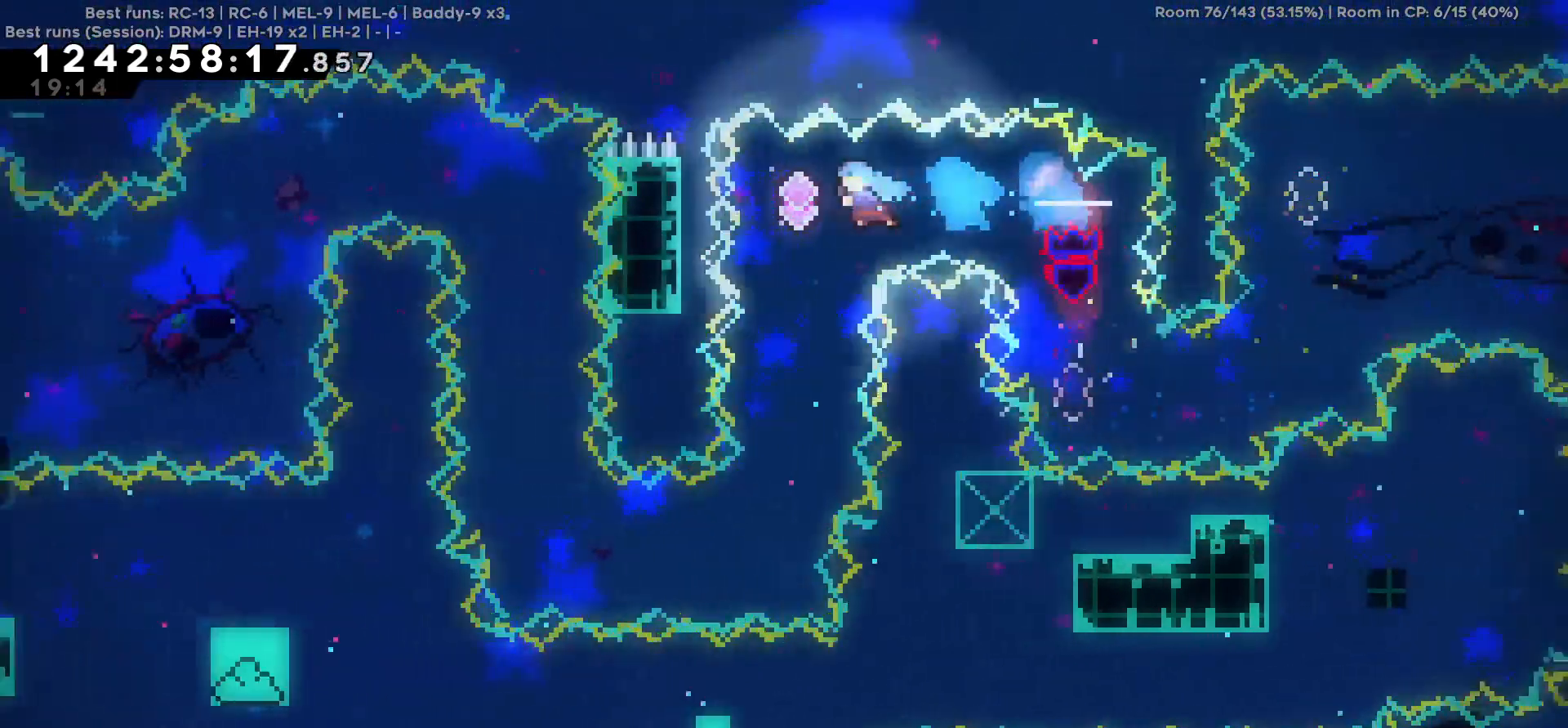
{"keys": [], "events": [[34, "a", "up"]]}
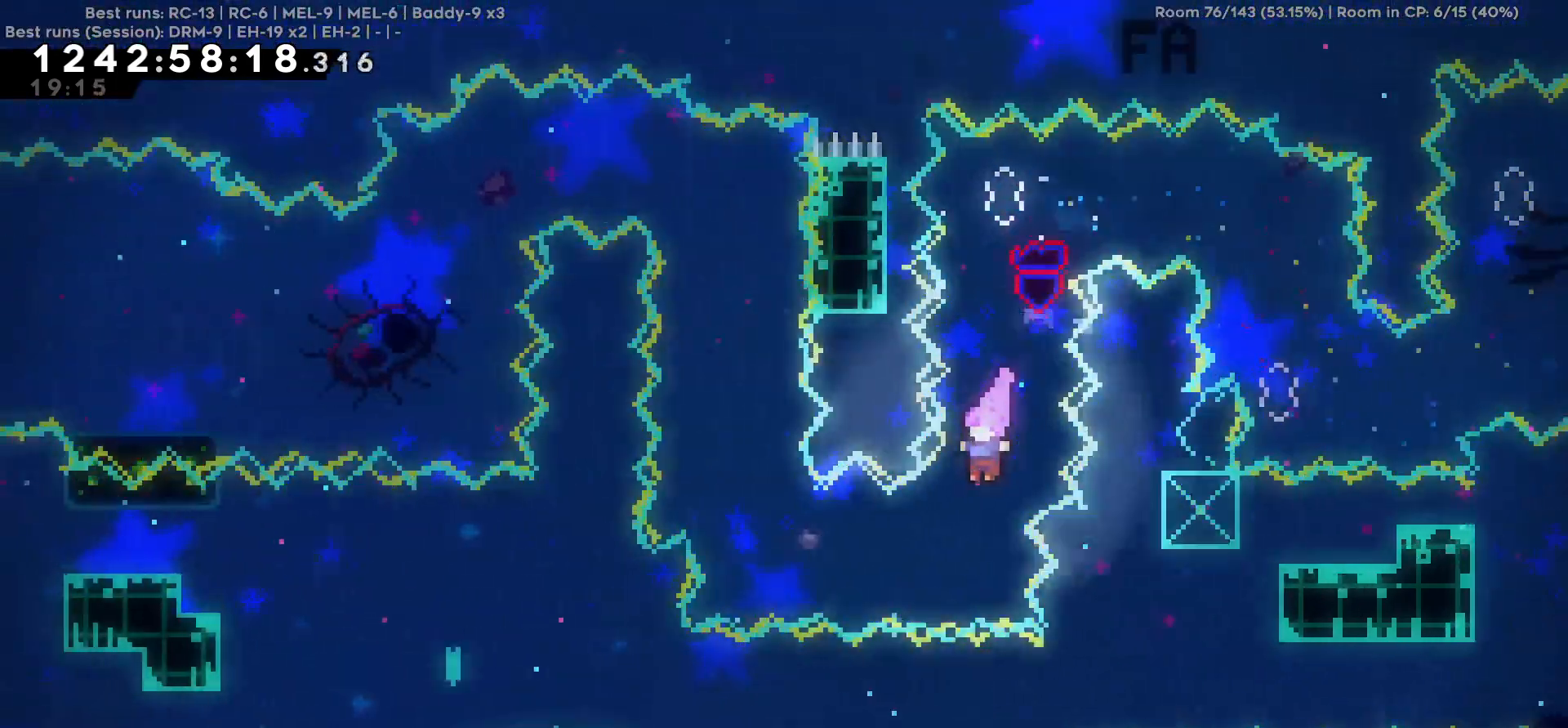
{"keys": ["w"], "events": [[84, "a", "down"], [334, "a", "up"], [384, "w", "down"]]}
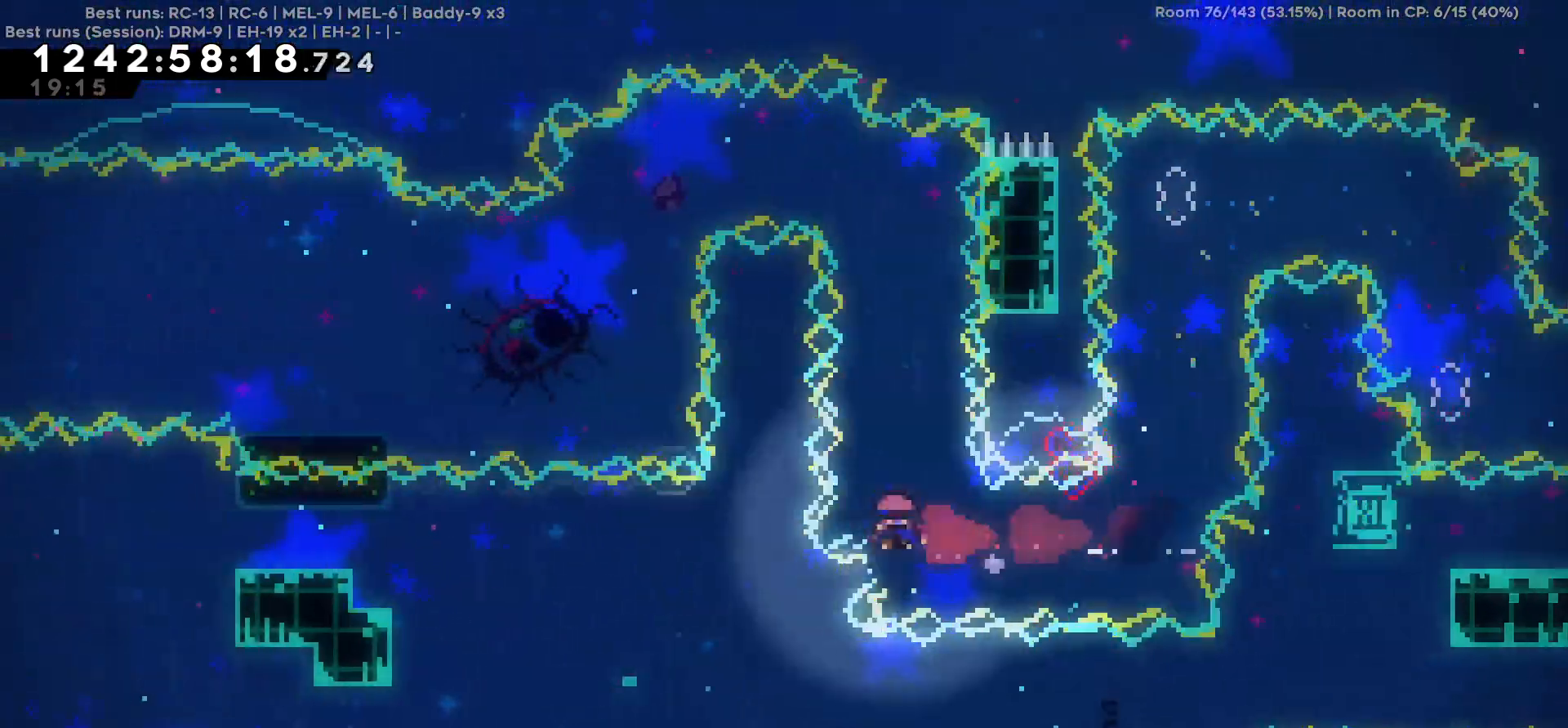
{"keys": [], "events": [[167, "d", "down"], [167, "w", "up"], [350, "d", "up"]]}
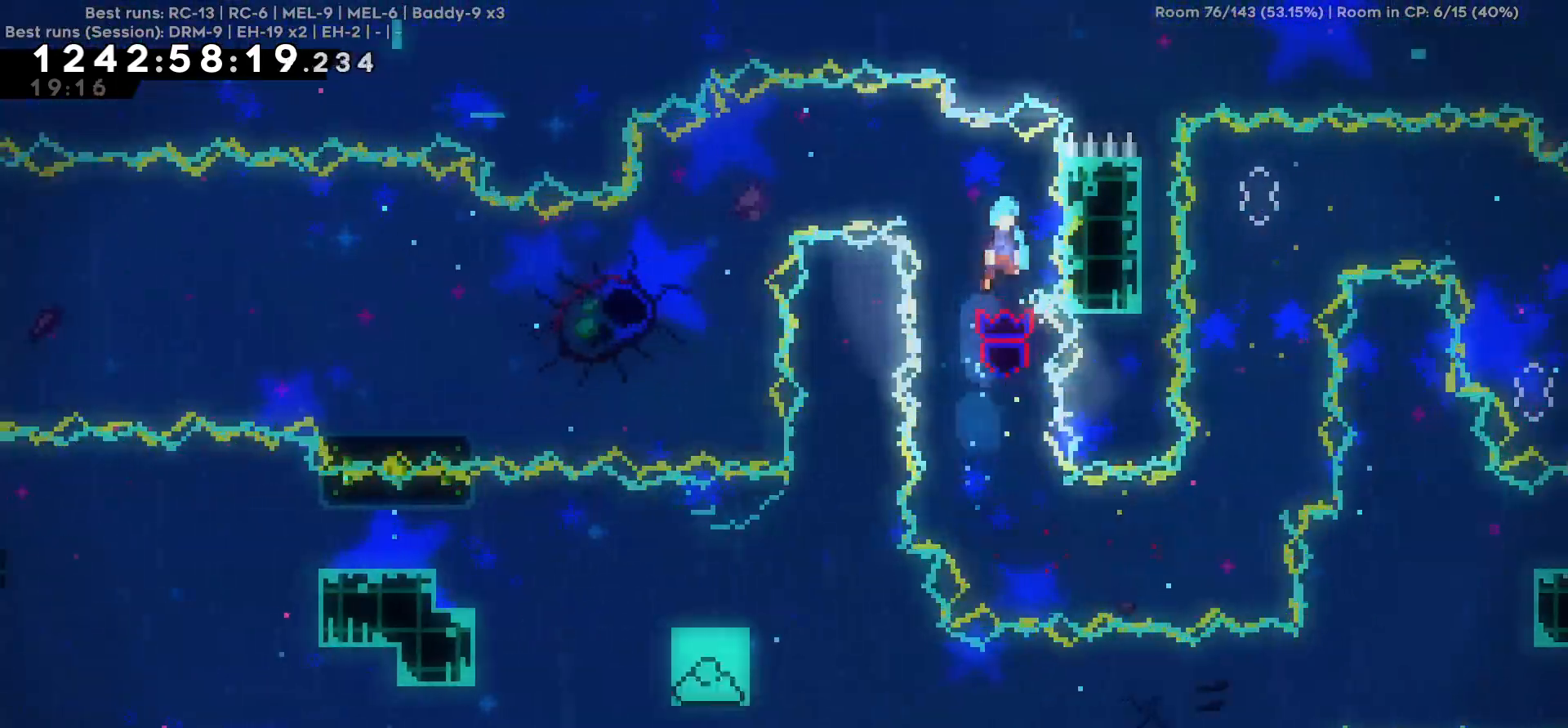
{"keys": [], "events": [[134, "d", "down"], [467, "d", "up"]]}
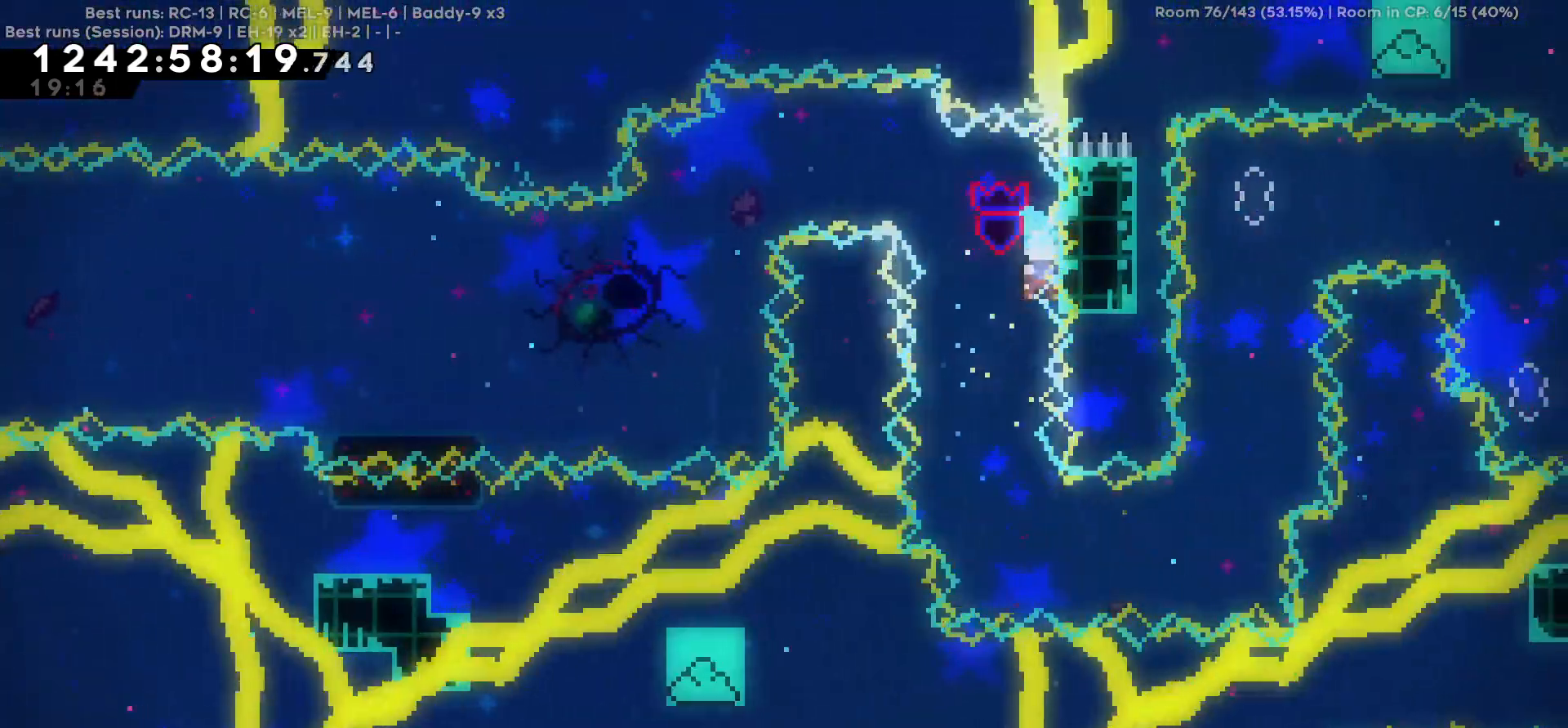
{"keys": ["d"], "events": [[200, "d", "down"]]}
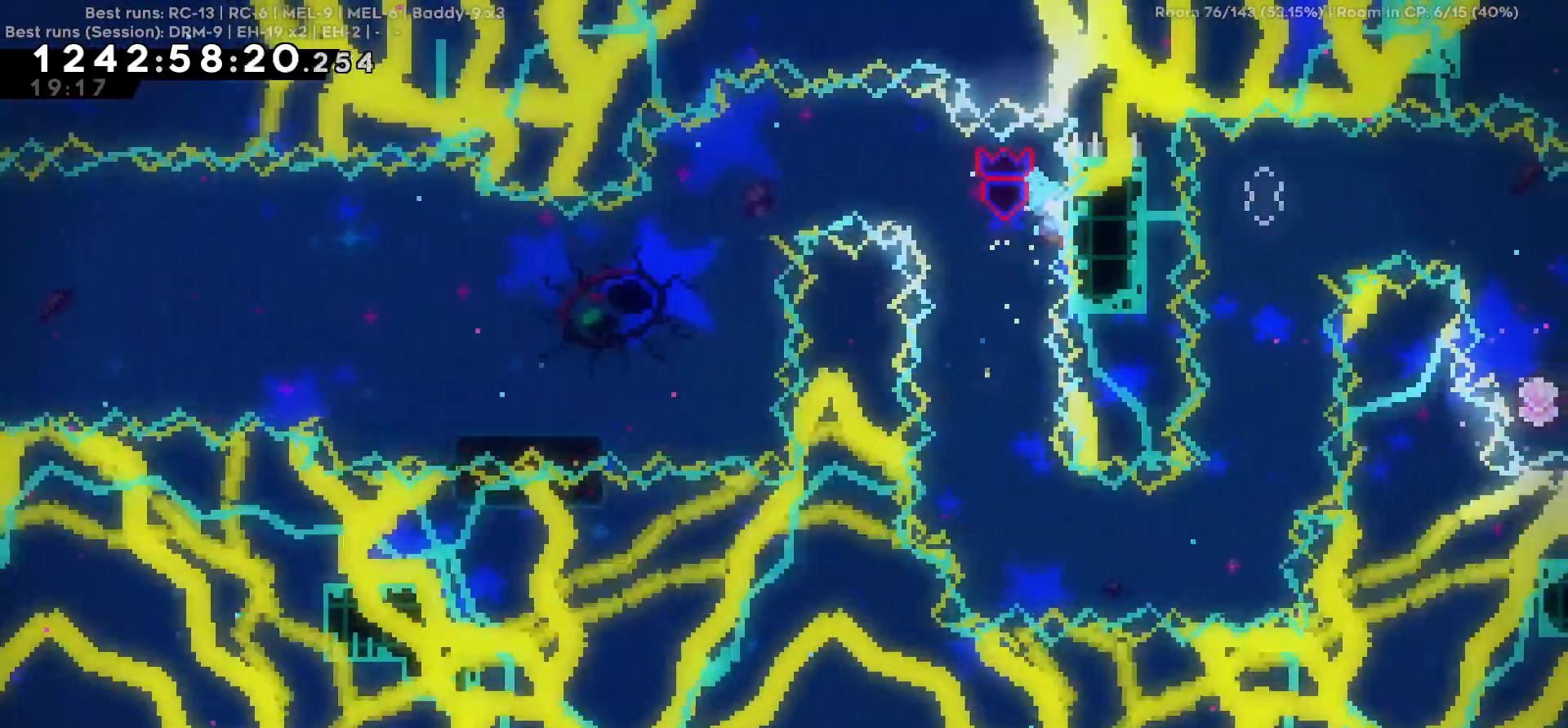
{"keys": ["a"], "events": [[167, "d", "up"], [300, "s", "down"], [350, "s", "up"], [450, "a", "down"]]}
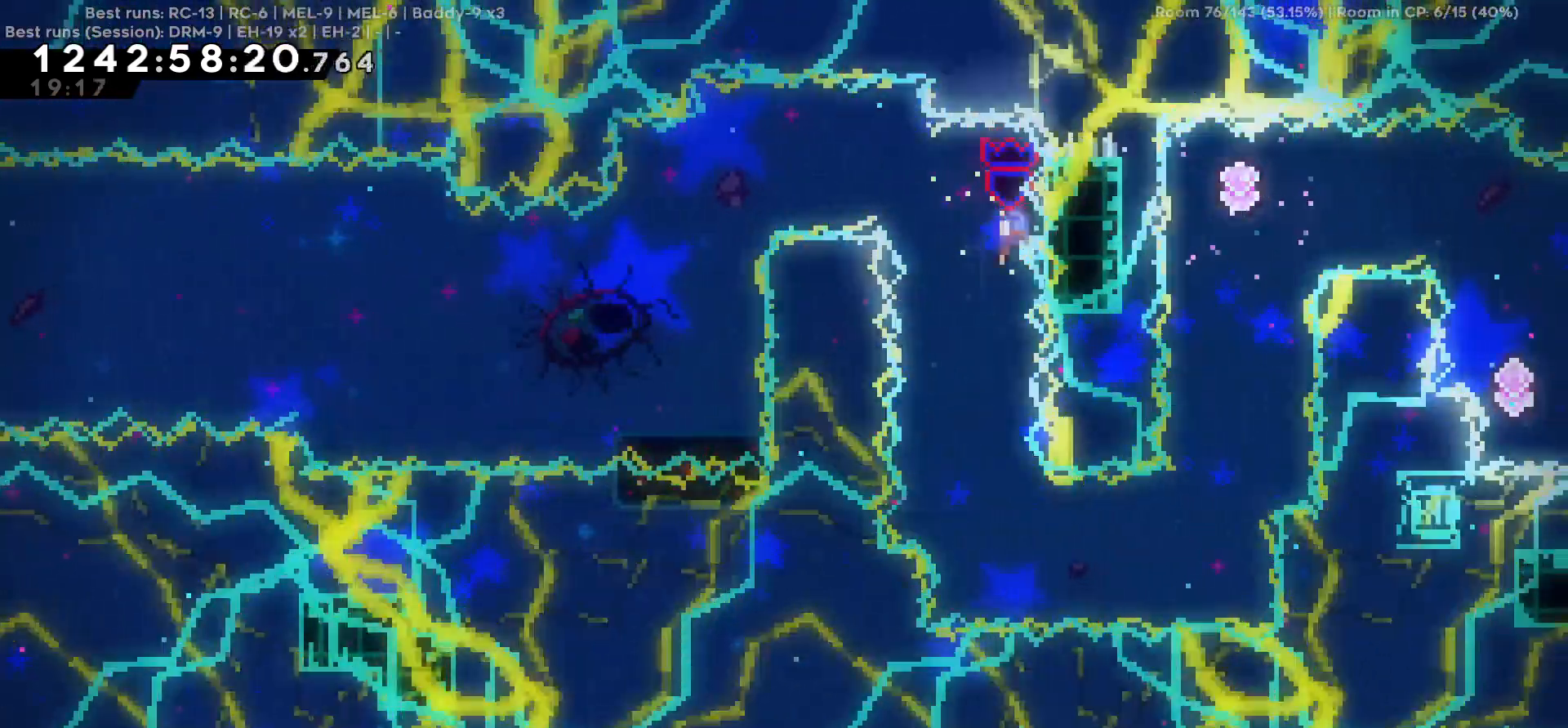
{"keys": ["a"], "events": []}
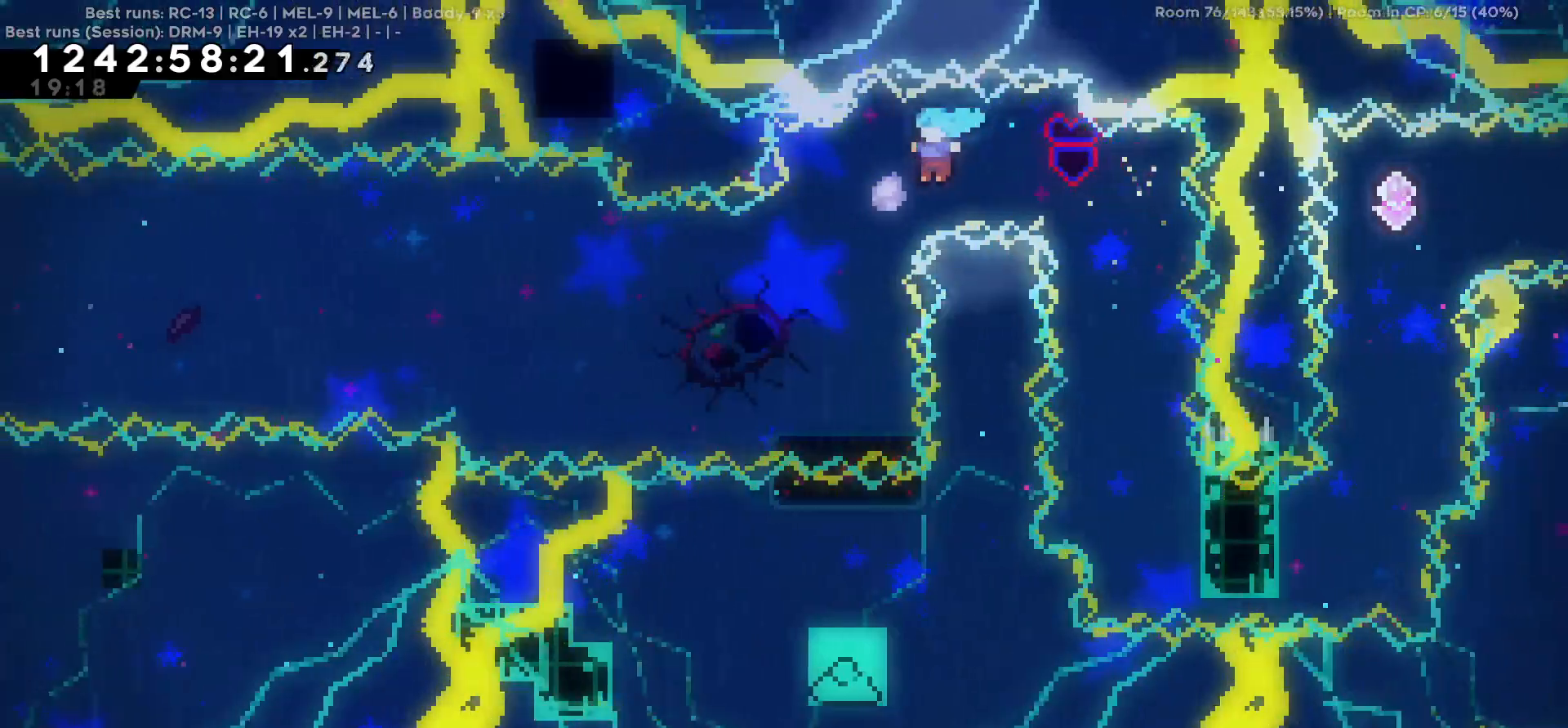
{"keys": ["a", "s"]}
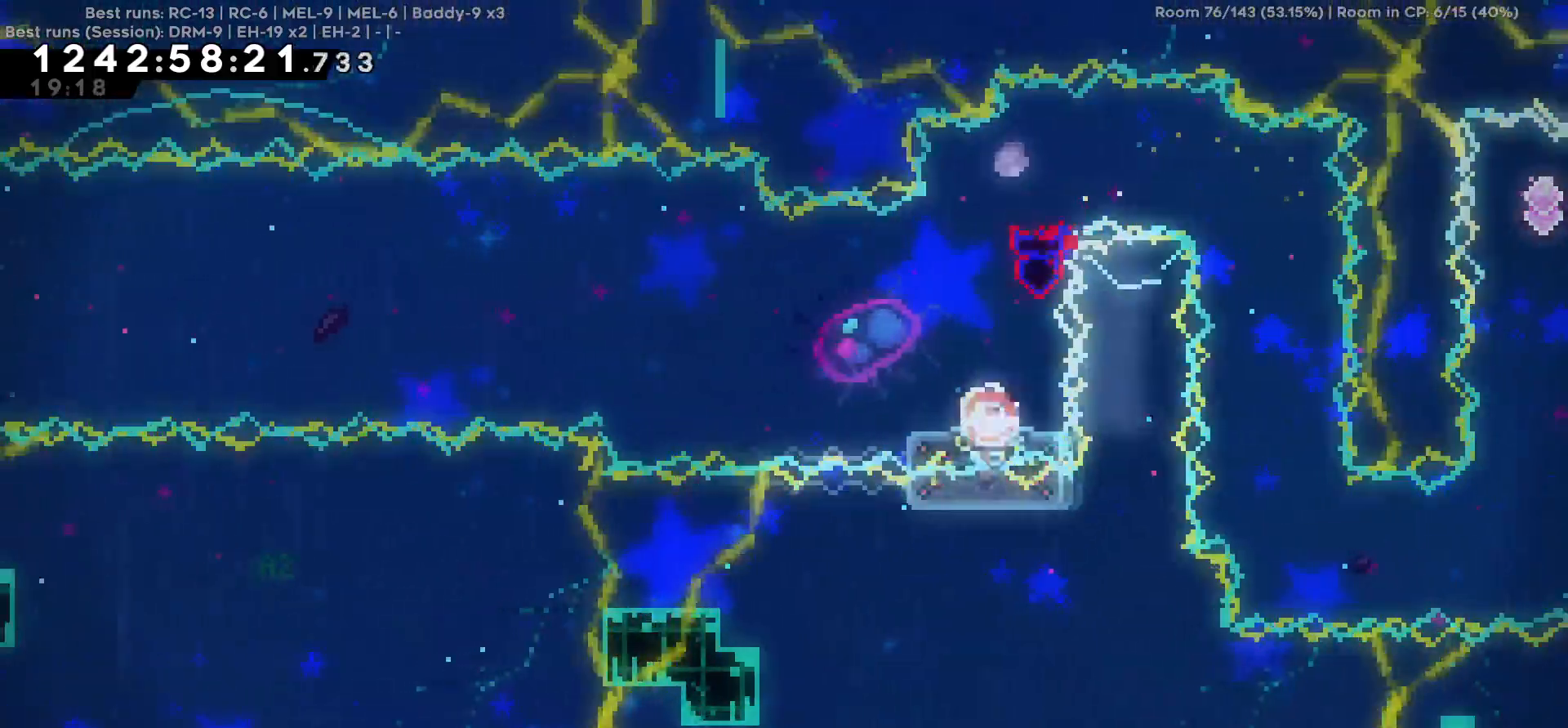
{"keys": ["a"], "events": [[117, "s", "up"]]}
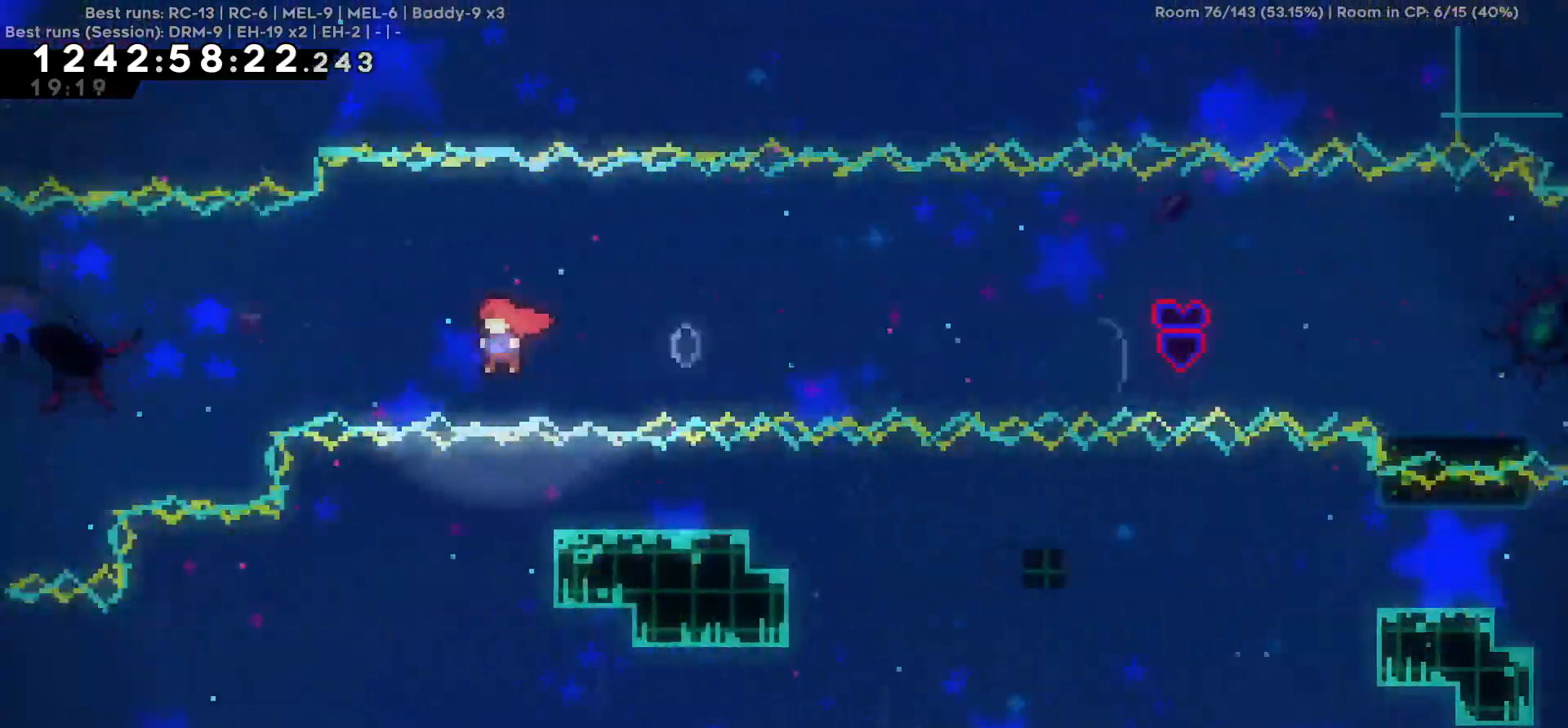
{"keys": ["a"], "events": []}
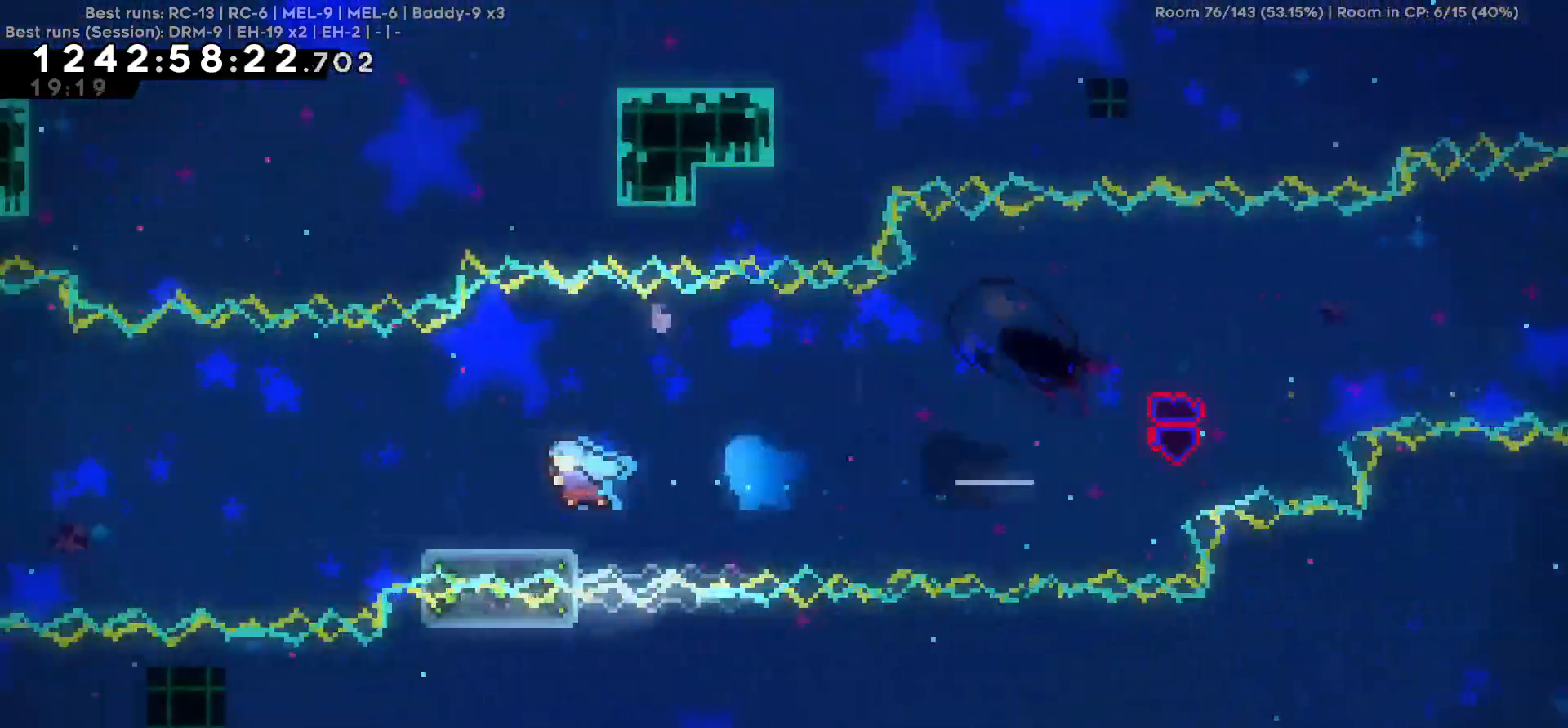
{"keys": [], "events": [[50, "a", "up"]]}
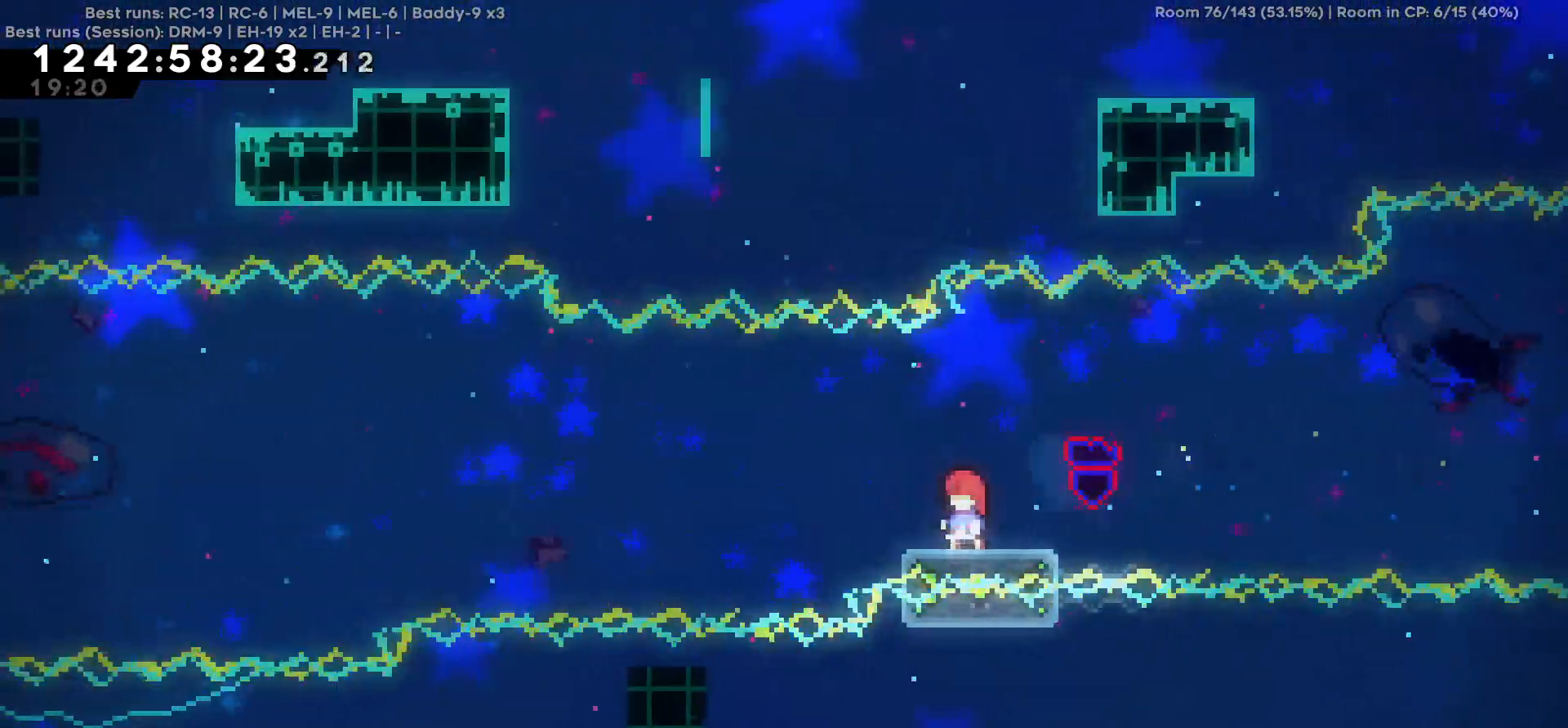
{"keys": [], "events": []}
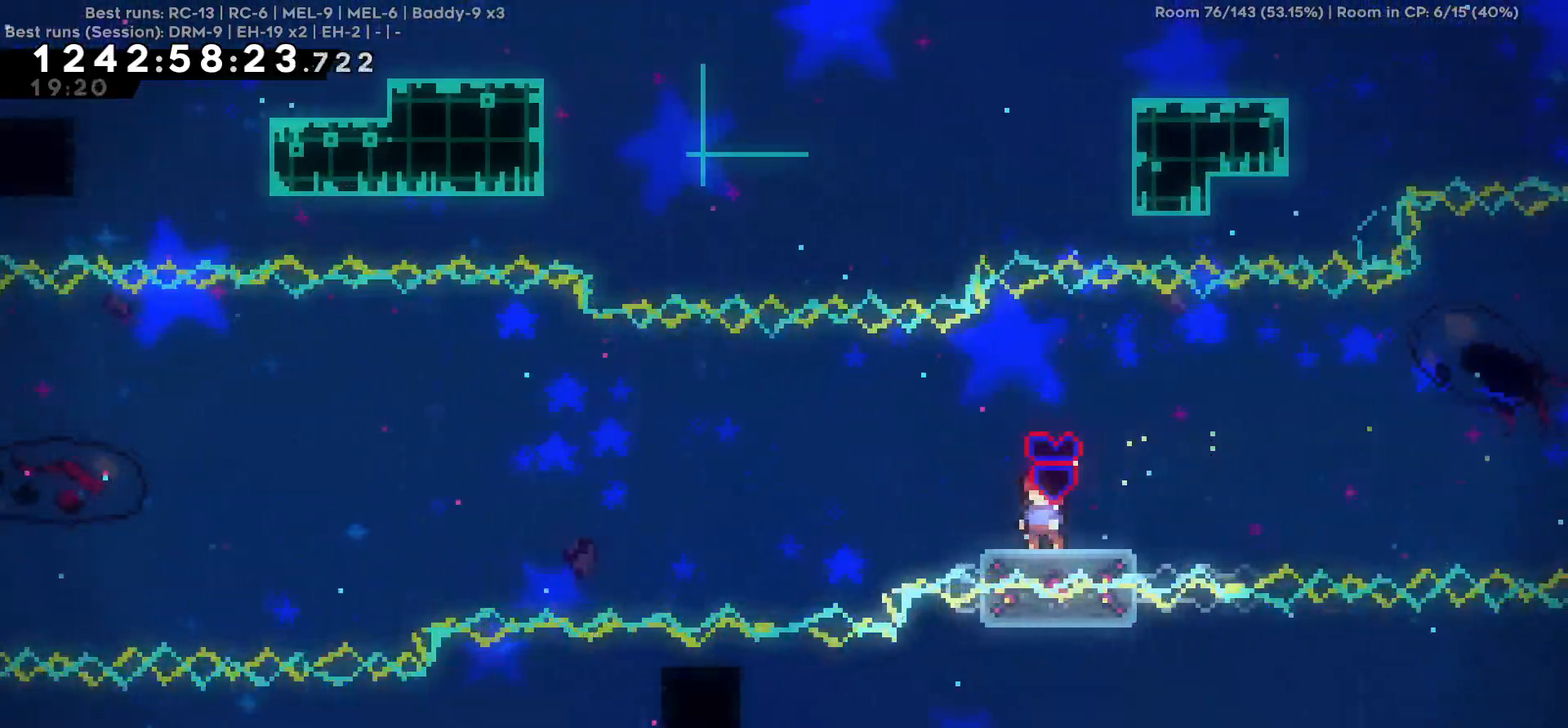
{"keys": ["a"], "events": [[134, "a", "down"], [134, "s", "down"], [317, "s", "up"]]}
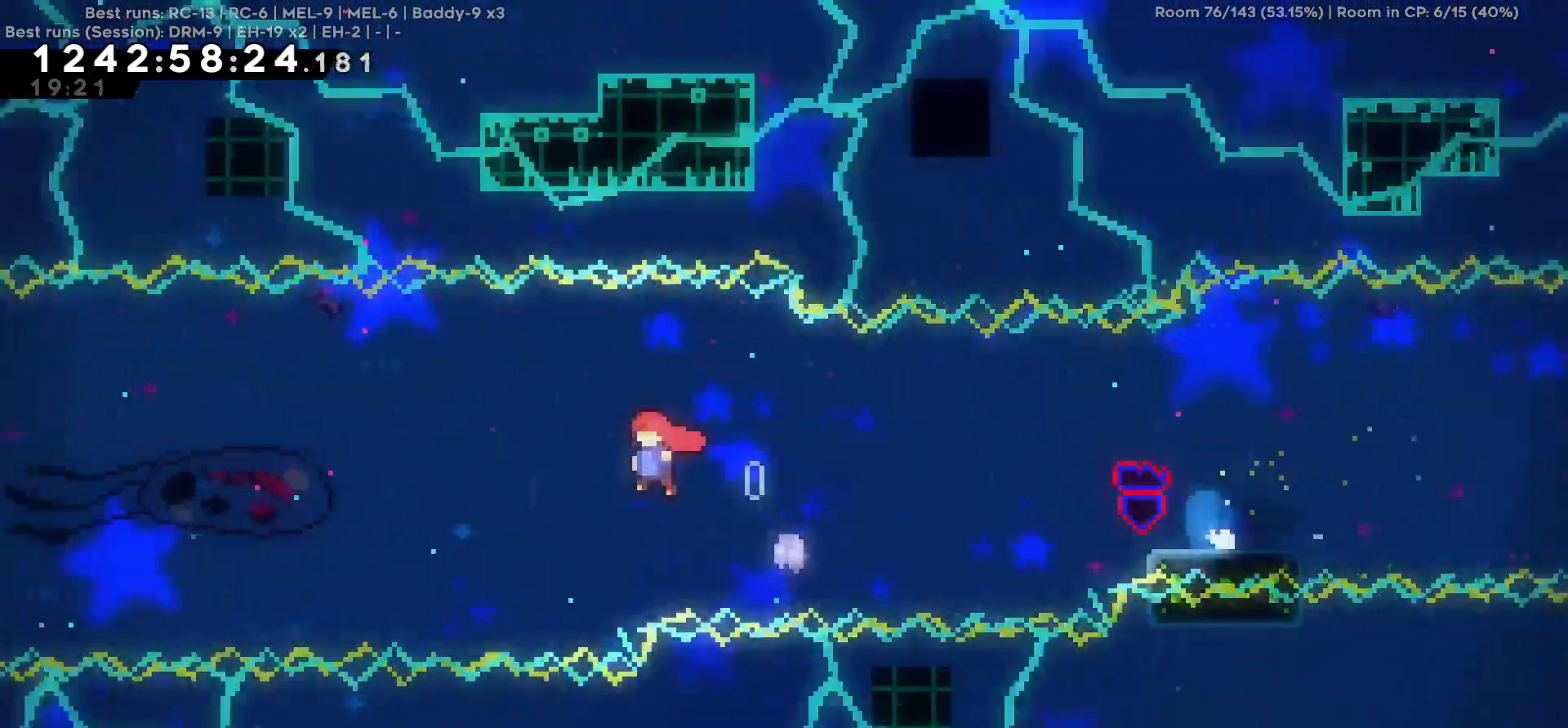
{"keys": ["a"], "events": []}
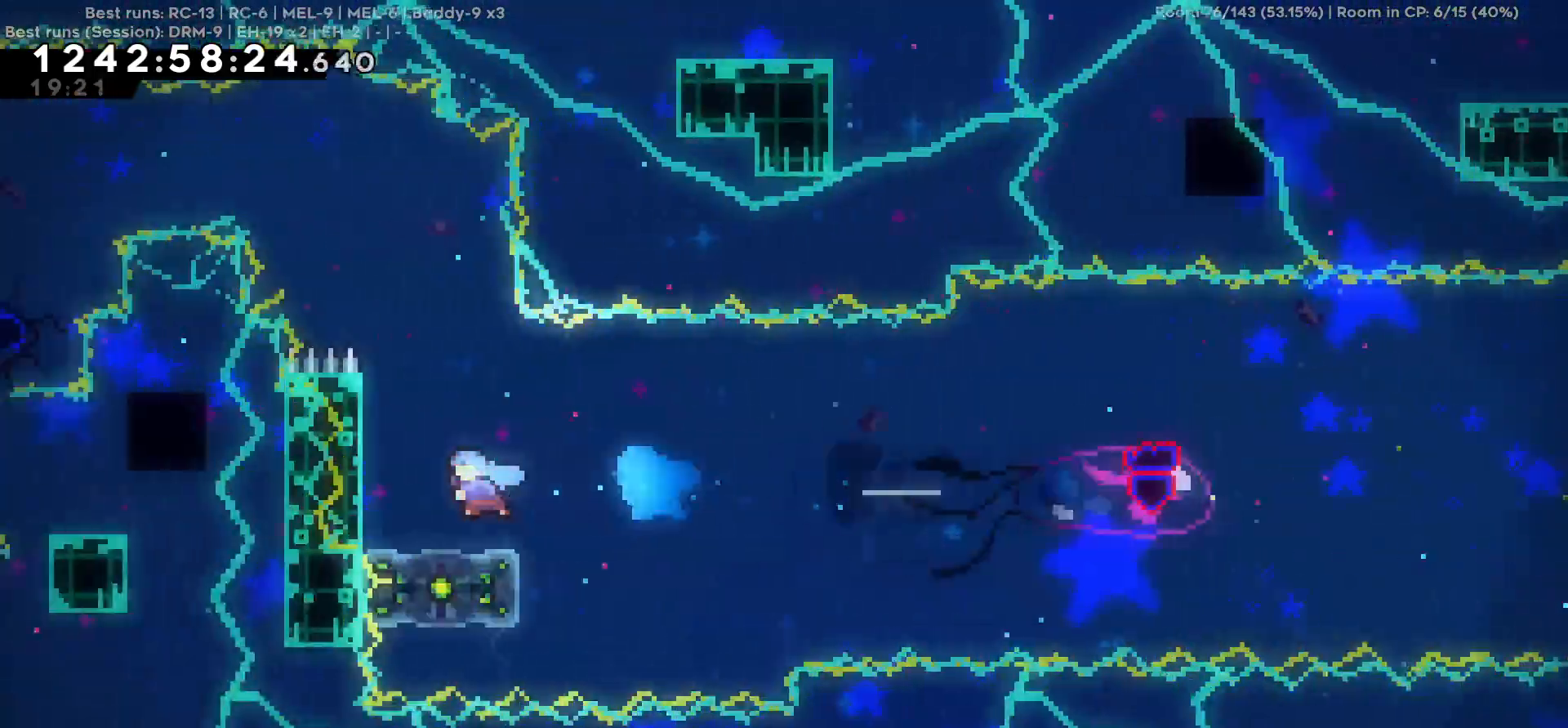
{"keys": [], "events": [[67, "a", "up"], [267, "d", "down"], [400, "d", "up"]]}
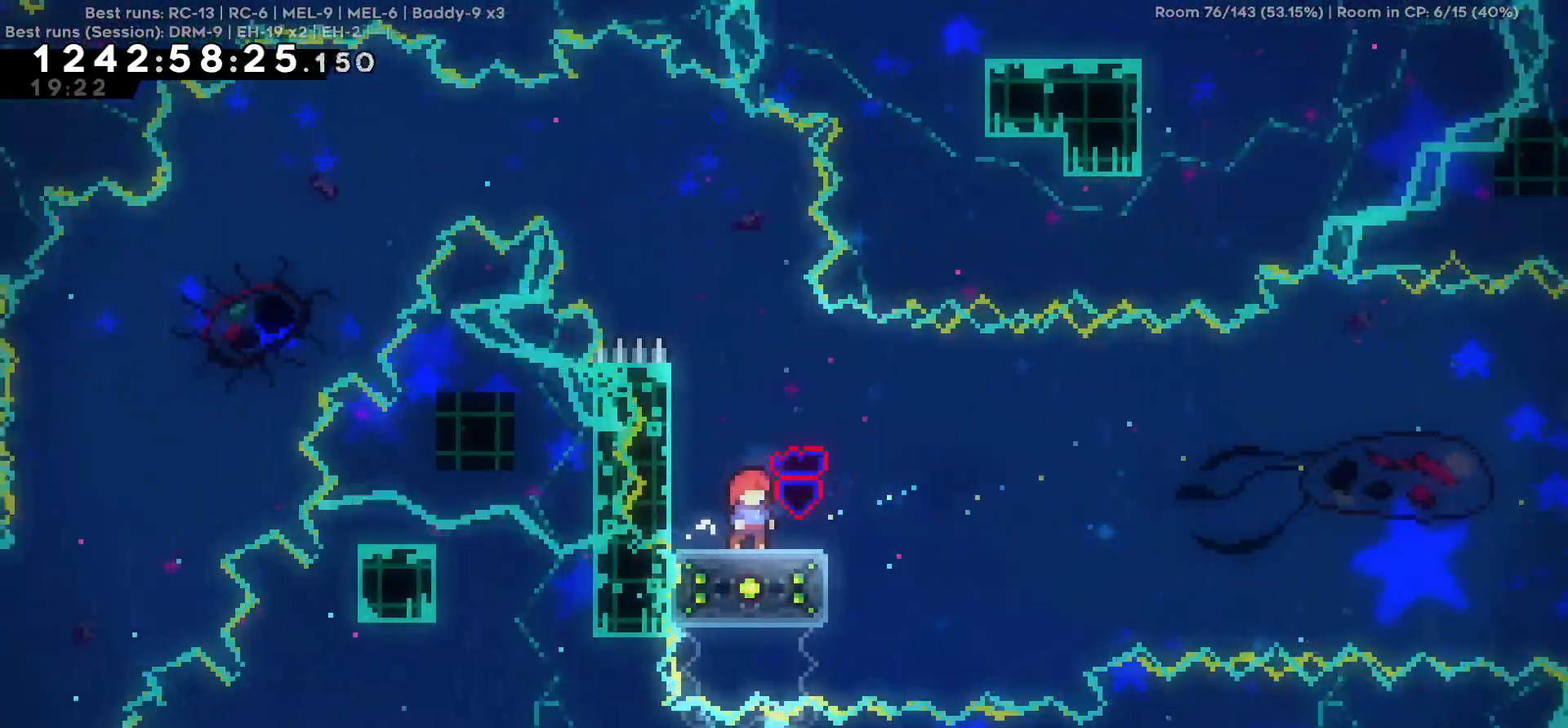
{"keys": [], "events": [[134, "a", "down"], [184, "a", "up"]]}
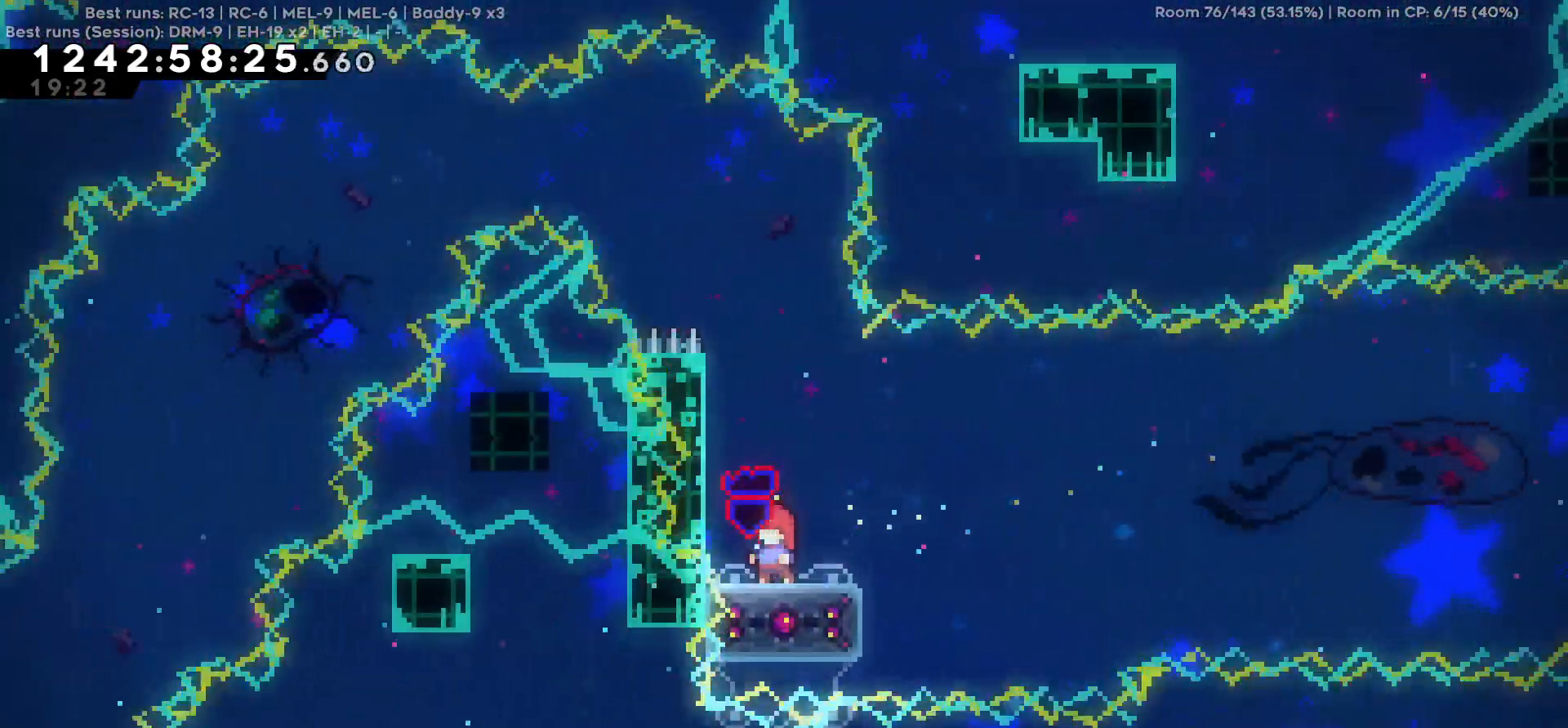
{"keys": [], "events": [[150, "s", "down"], [334, "s", "up"]]}
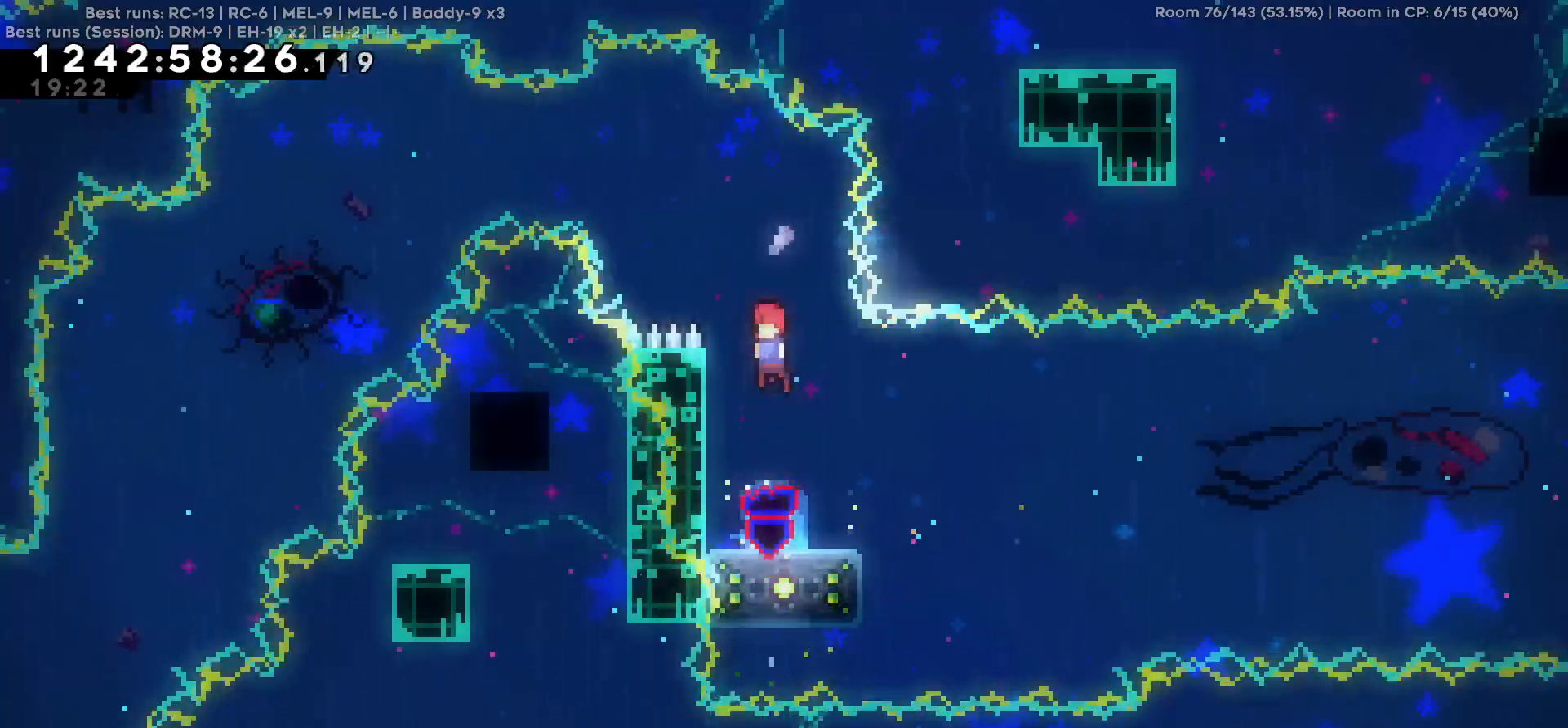
{"keys": ["a"], "events": [[67, "a", "down"]]}
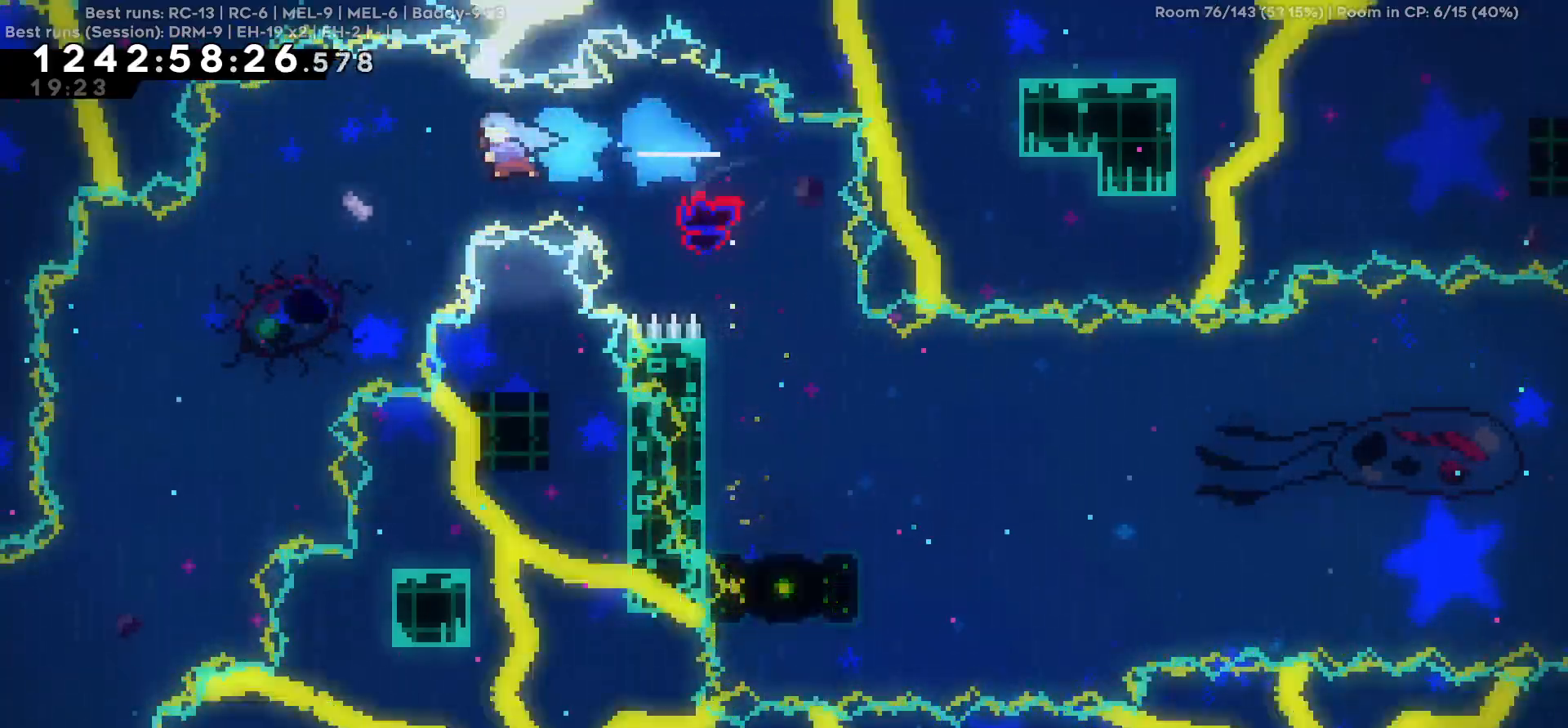
{"keys": ["a"], "events": []}